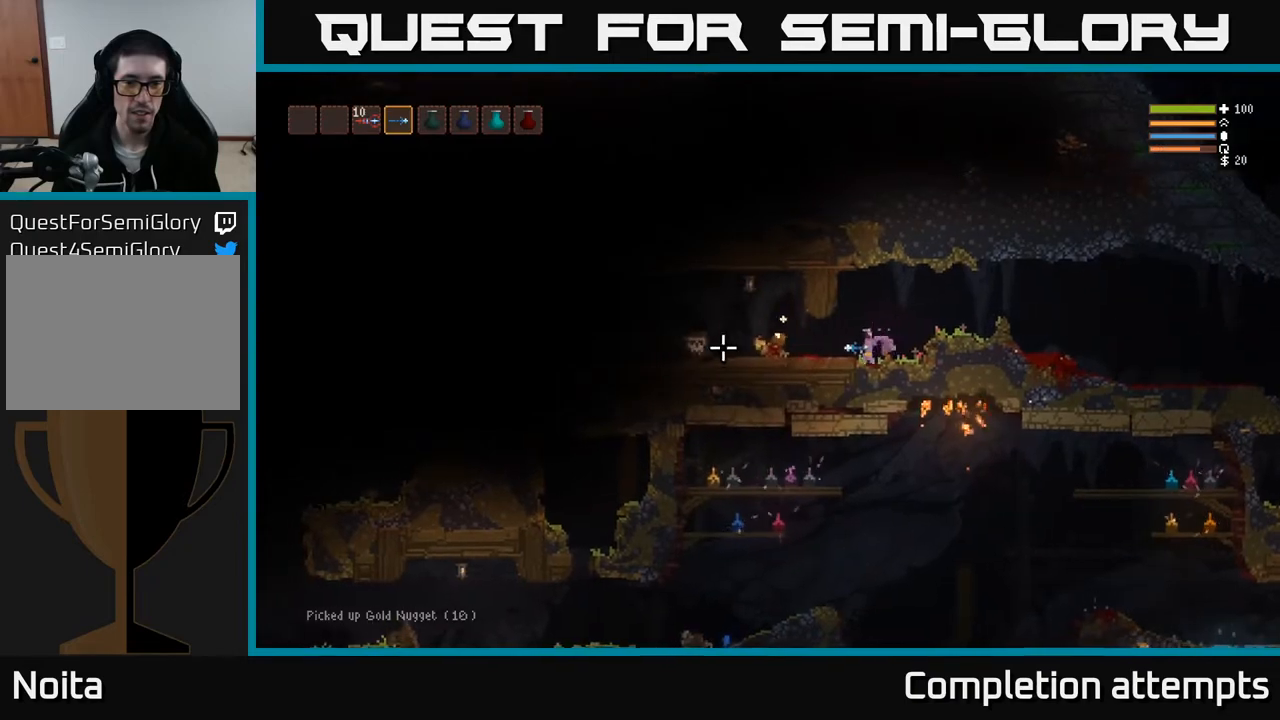
Gameplay with a controller (Xbox layout); each line is a JSON object with the inputs held at the frame after it. "events" lists button and stick changes between this image and that frame as [ms after this image, input, new state], when the widget could be followed in between.
{"buttons": [], "left_stick": "left", "right_stick": "left", "events": [[33, "L2", "up"]]}
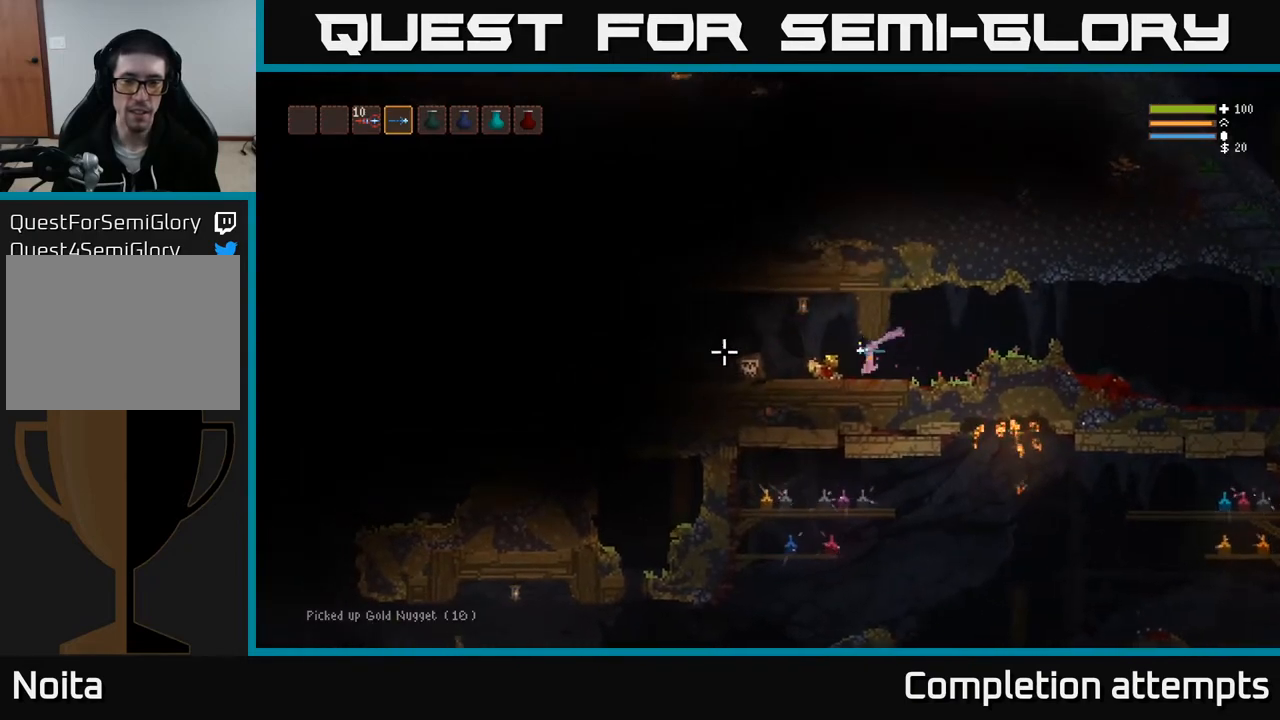
{"buttons": [], "left_stick": "left", "right_stick": "left", "events": [[267, "L2", "down"], [467, "L2", "up"]]}
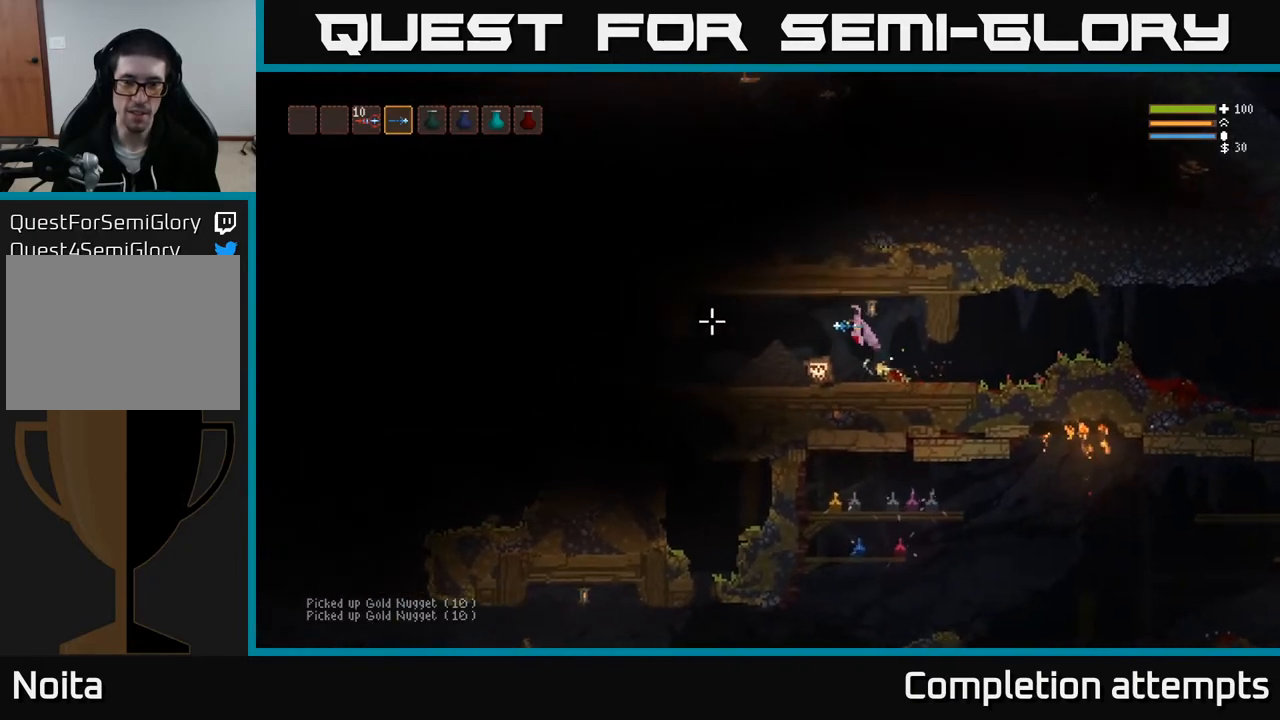
{"buttons": [], "left_stick": "left", "right_stick": "right", "events": [[167, "right_stick", "up-right"], [250, "left_stick", "center"], [283, "right_stick", "right"], [383, "L3", "down"], [483, "left_stick", "left"], [500, "L3", "up"]]}
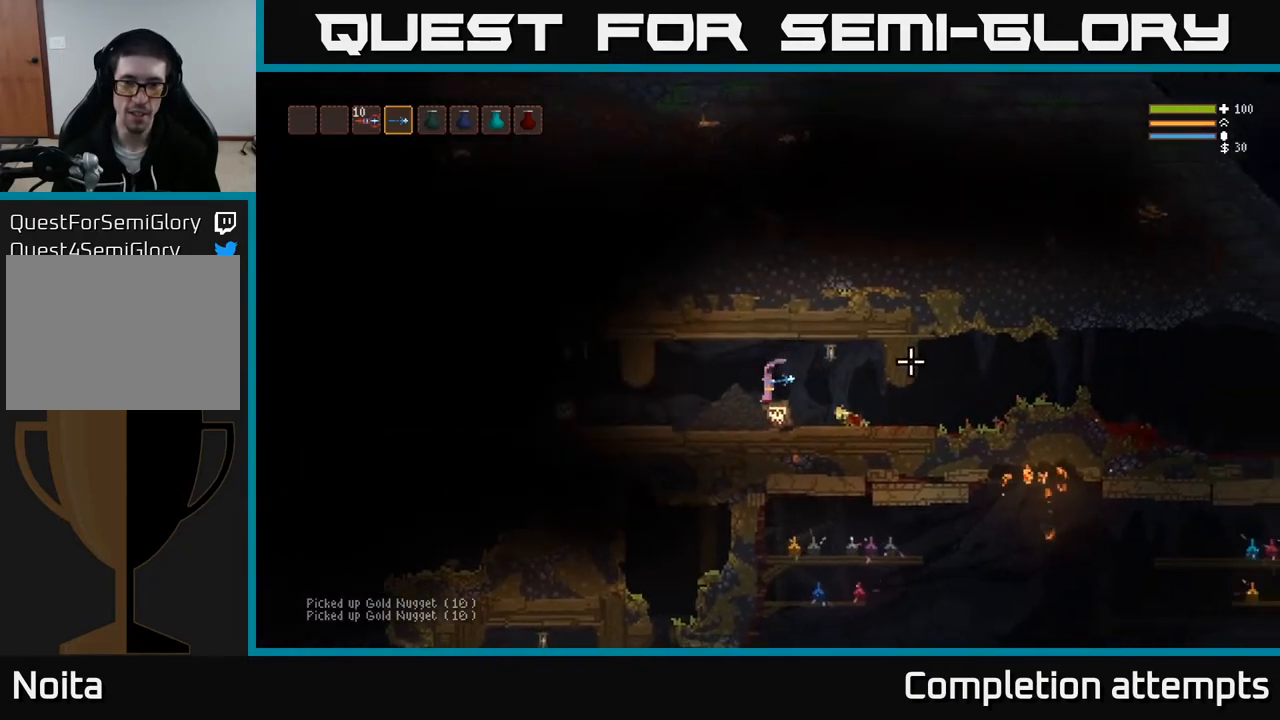
{"buttons": [], "left_stick": "up-left", "right_stick": "left", "events": [[33, "left_stick", "up-left"], [250, "right_stick", "up-left"], [300, "right_stick", "left"]]}
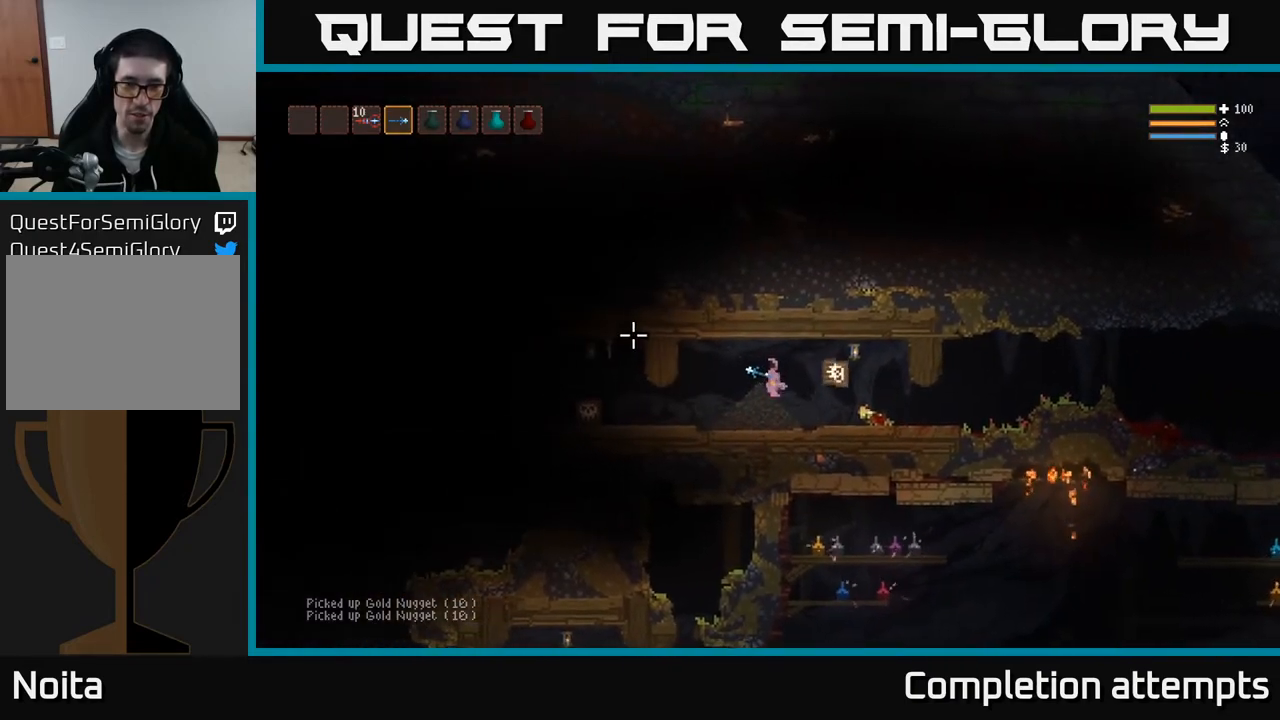
{"buttons": ["L2"], "left_stick": "up-left", "right_stick": "left", "events": [[467, "L2", "down"]]}
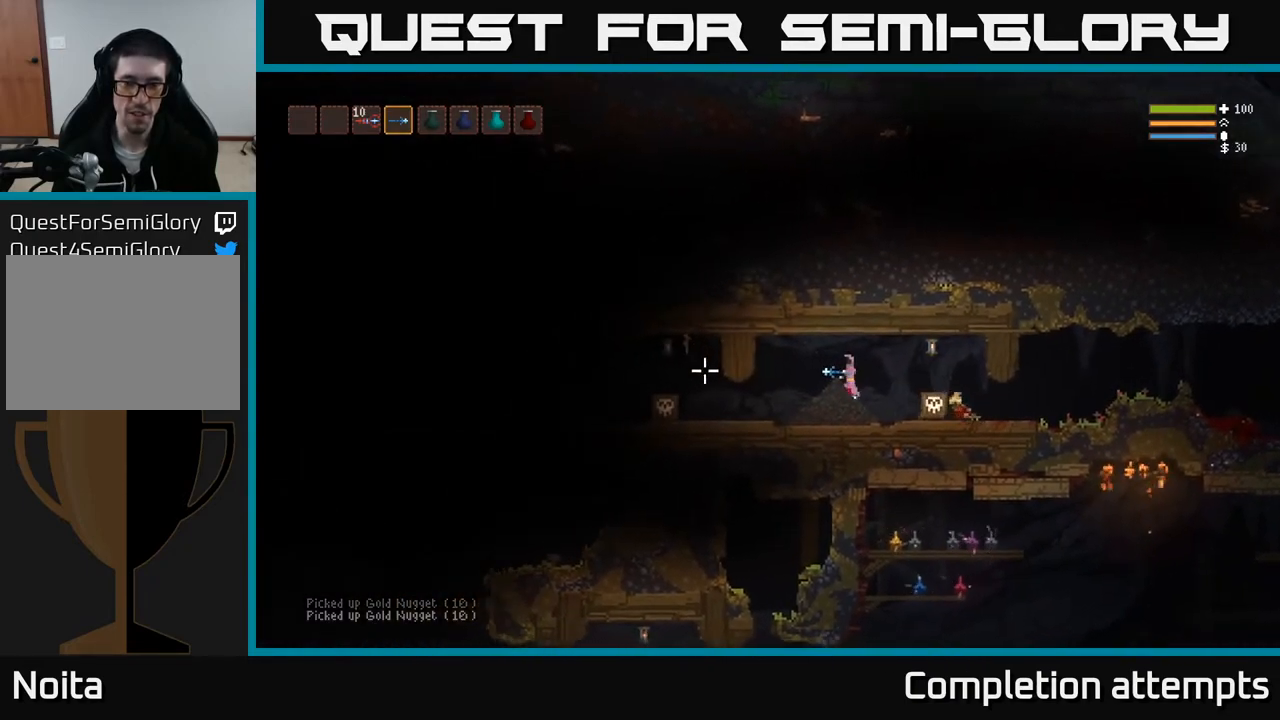
{"buttons": [], "left_stick": "left", "right_stick": "left", "events": [[167, "left_stick", "up-right"], [333, "L2", "up"], [367, "left_stick", "left"]]}
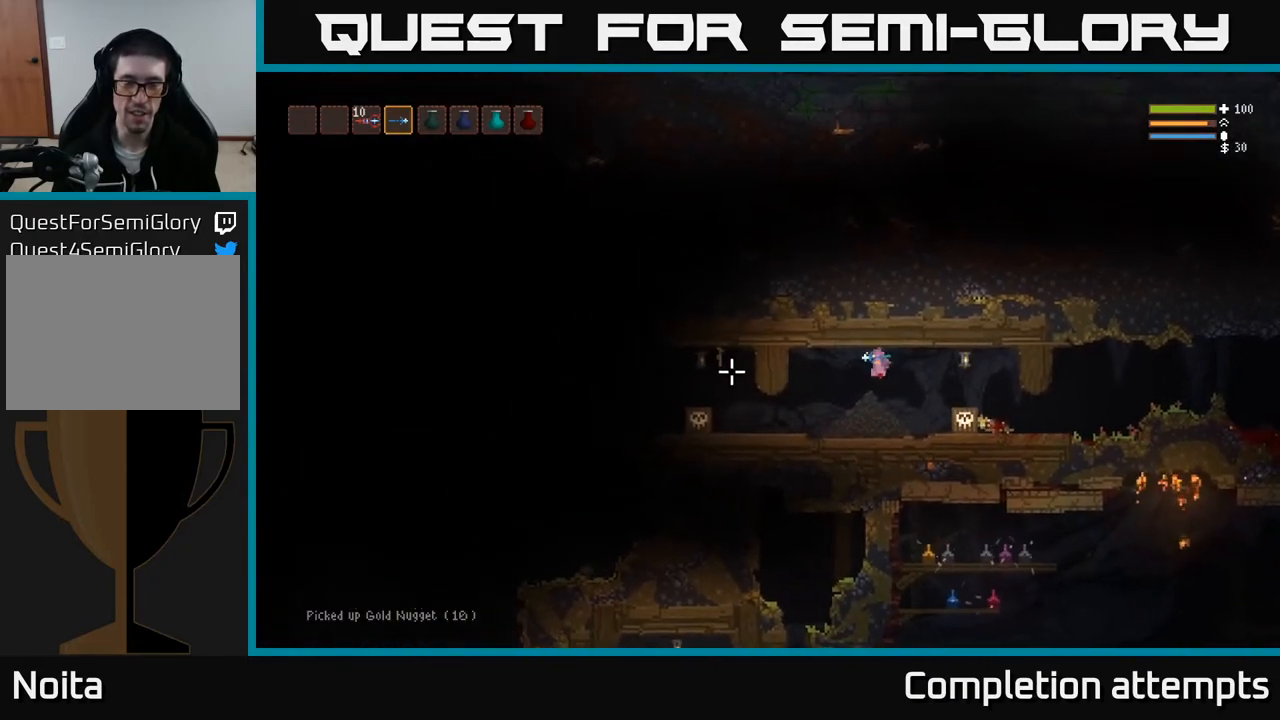
{"buttons": [], "left_stick": "left", "right_stick": "left", "events": []}
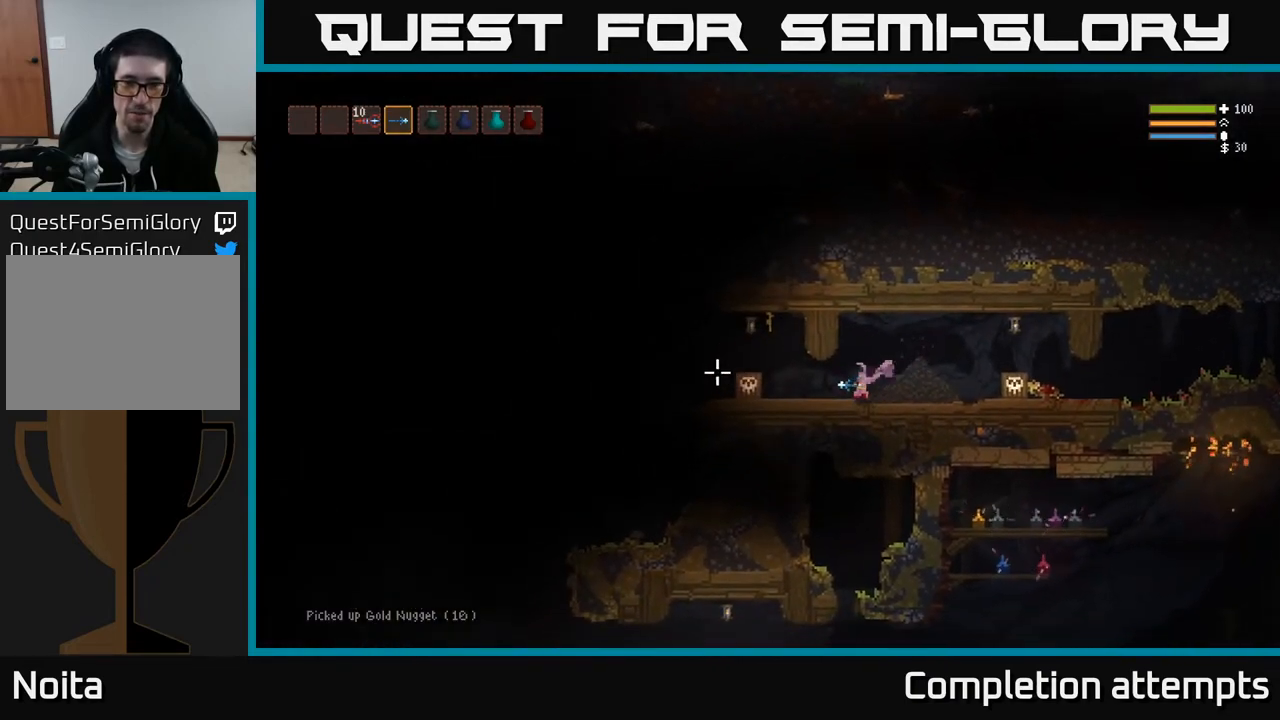
{"buttons": ["L2"], "left_stick": "left", "right_stick": "left", "events": [[283, "L2", "down"]]}
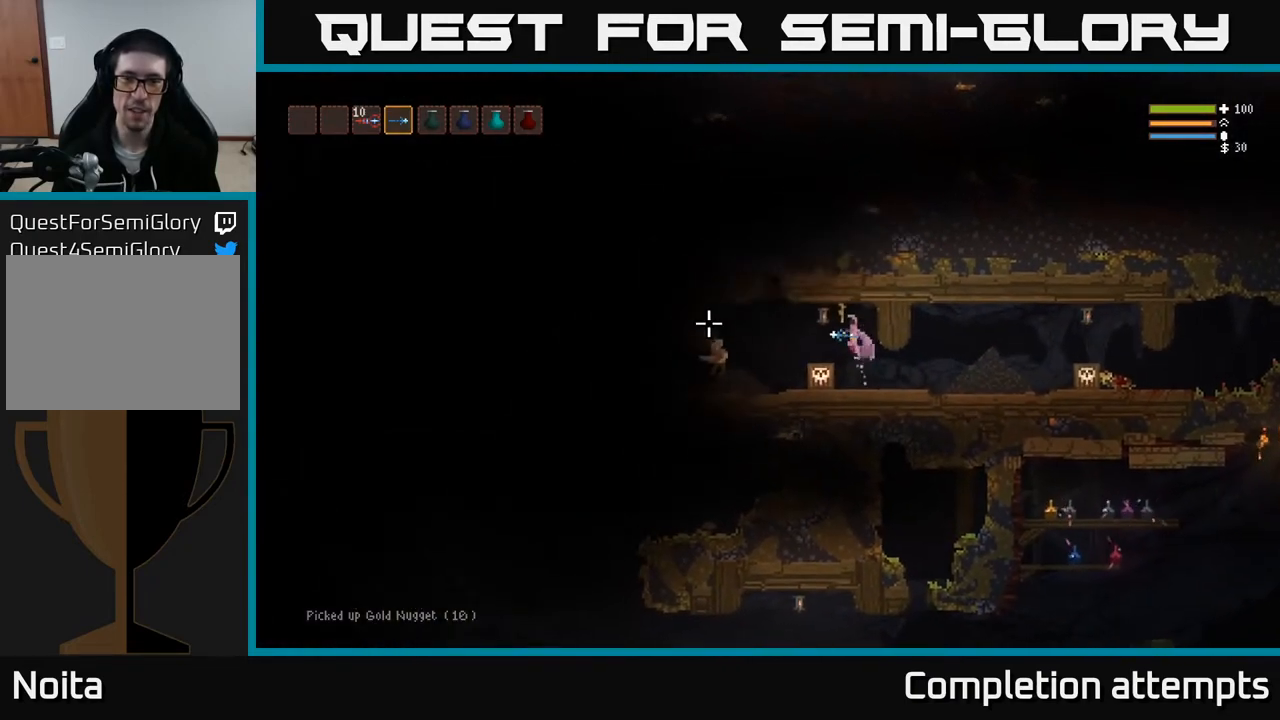
{"buttons": ["R2"], "left_stick": "center", "right_stick": "left", "events": [[150, "L2", "up"], [383, "left_stick", "center"], [450, "R2", "down"]]}
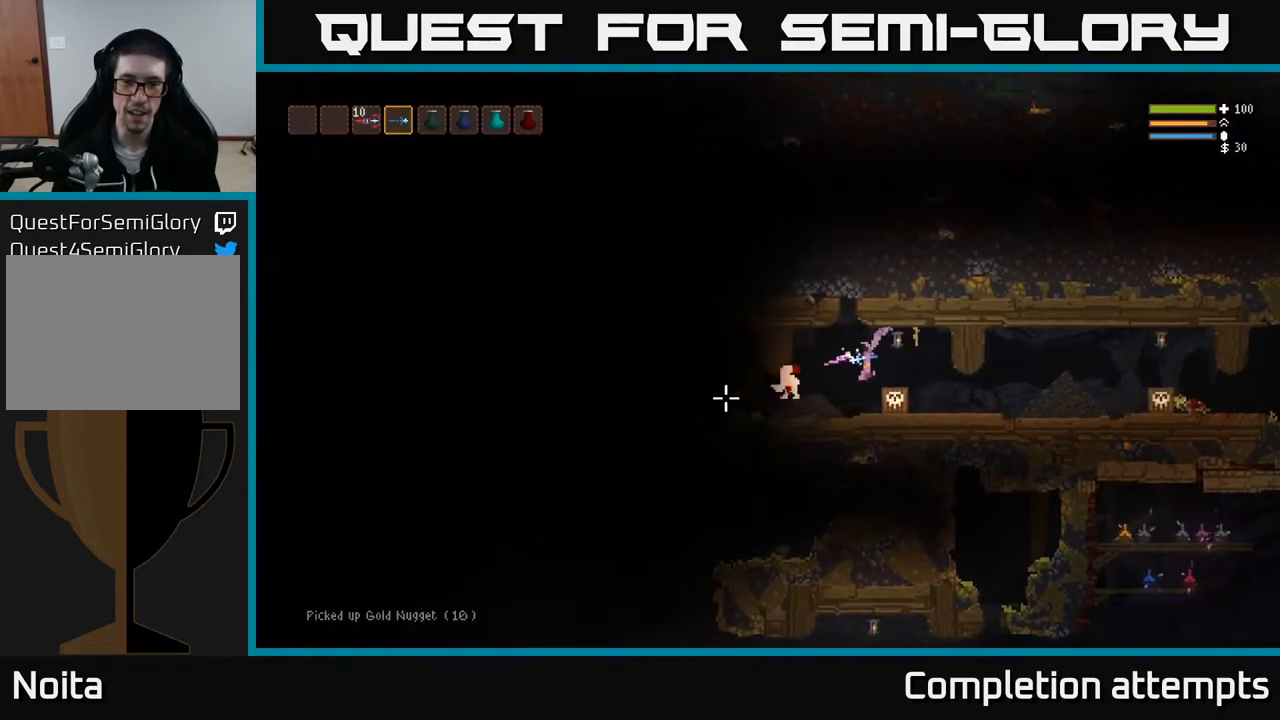
{"buttons": ["R2"], "left_stick": "center", "right_stick": "left", "events": [[183, "left_stick", "left"], [350, "left_stick", "center"]]}
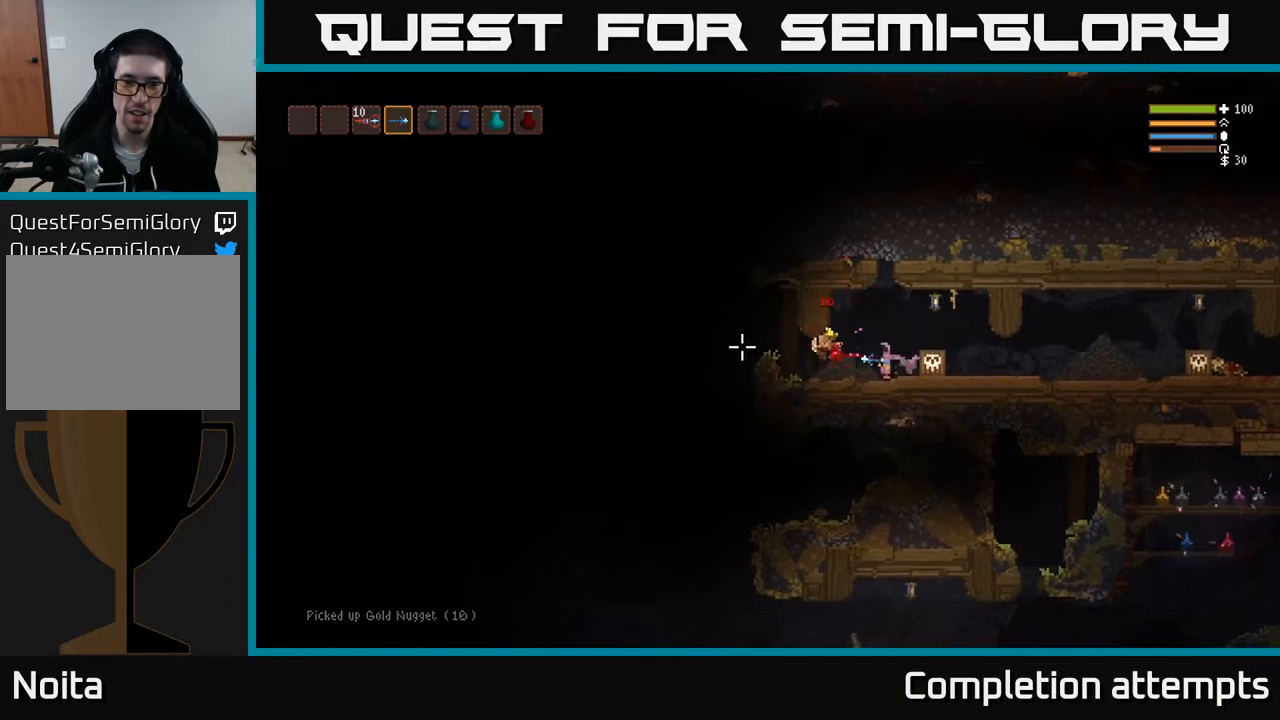
{"buttons": ["L2"], "left_stick": "left", "right_stick": "left", "events": [[283, "R2", "up"], [350, "left_stick", "left"], [483, "L2", "down"]]}
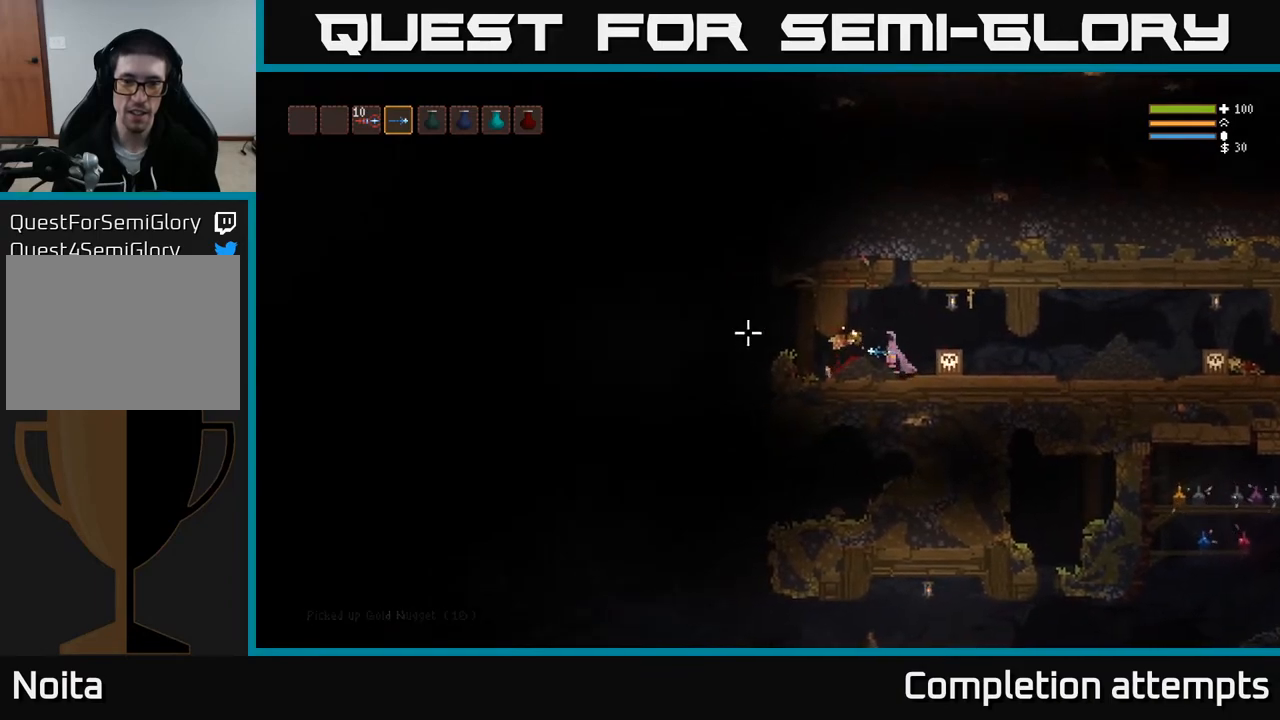
{"buttons": [], "left_stick": "left", "right_stick": "left", "events": [[50, "L2", "up"]]}
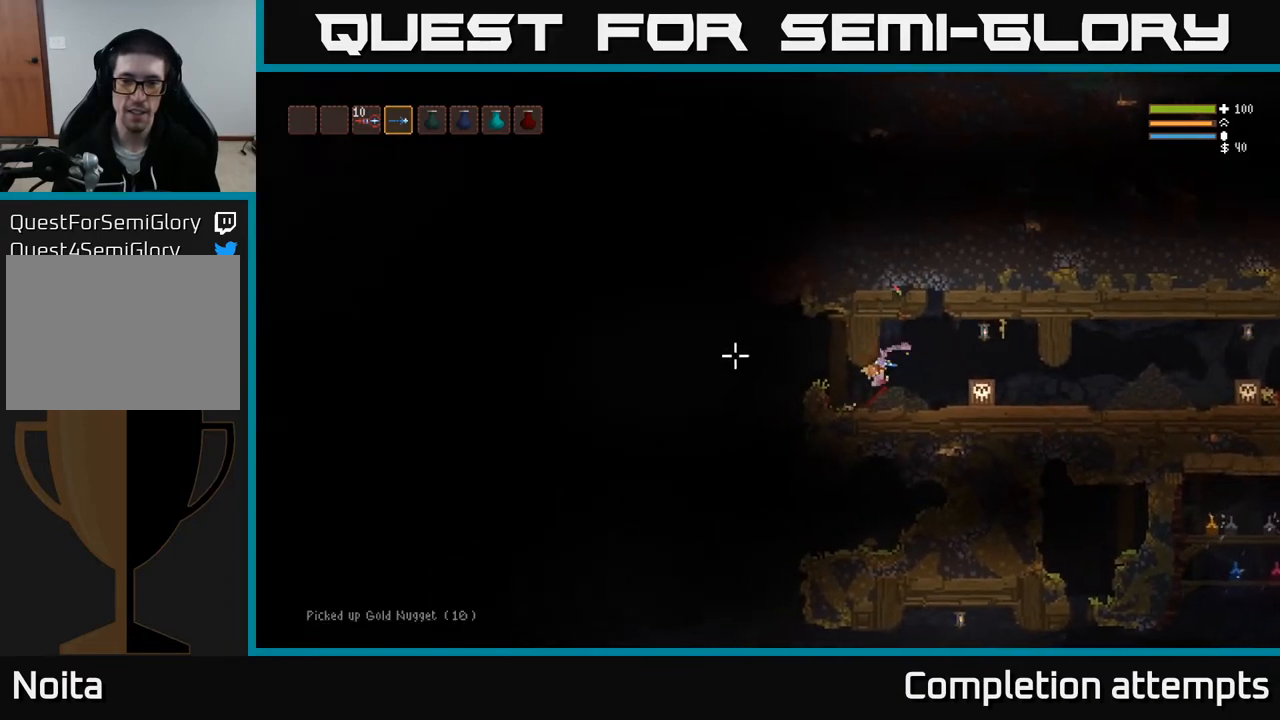
{"buttons": [], "left_stick": "left", "right_stick": "left", "events": [[317, "L2", "down"], [467, "L2", "up"]]}
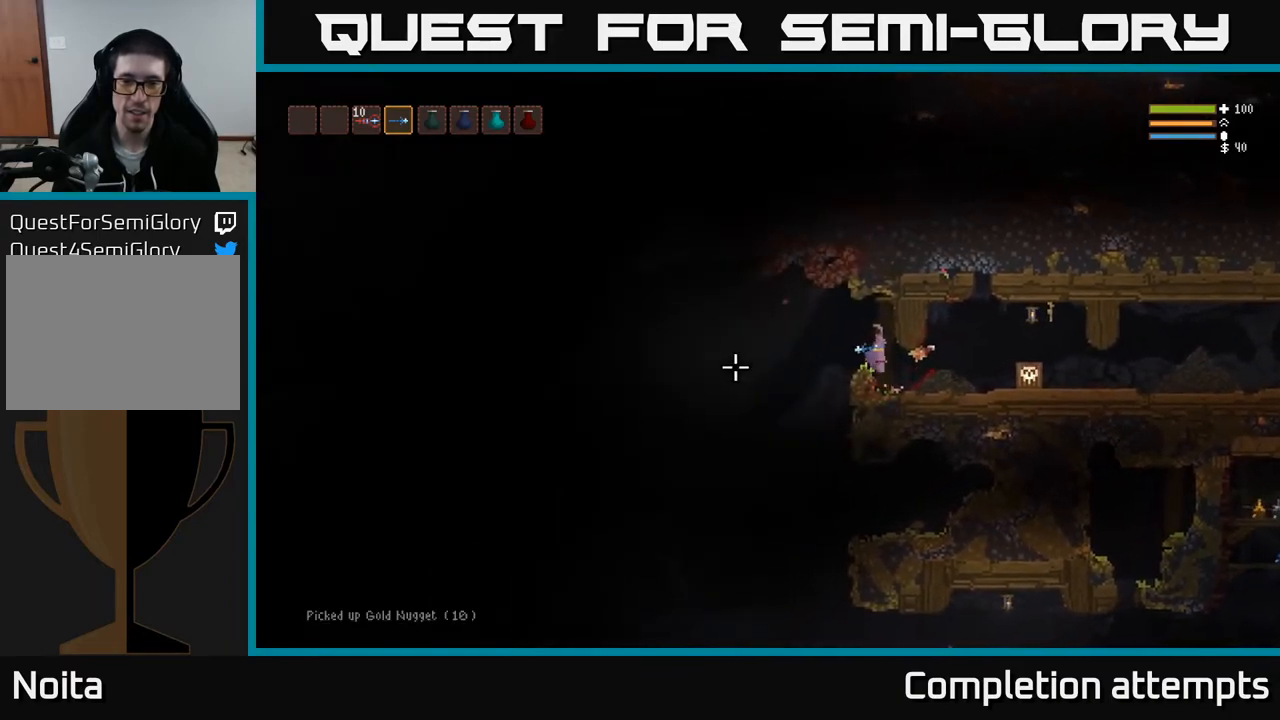
{"buttons": [], "left_stick": "left", "right_stick": "down-left", "events": [[167, "right_stick", "down-left"]]}
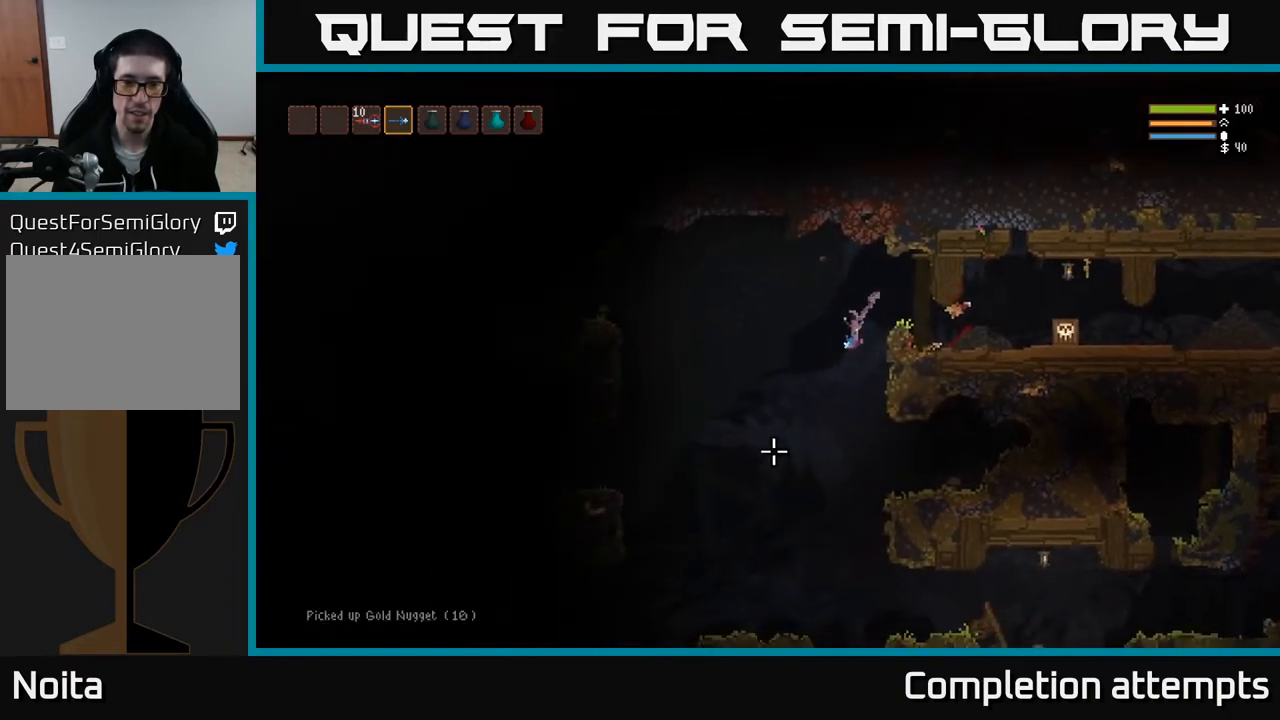
{"buttons": ["L2"], "left_stick": "left", "right_stick": "down-left", "events": [[467, "L2", "down"]]}
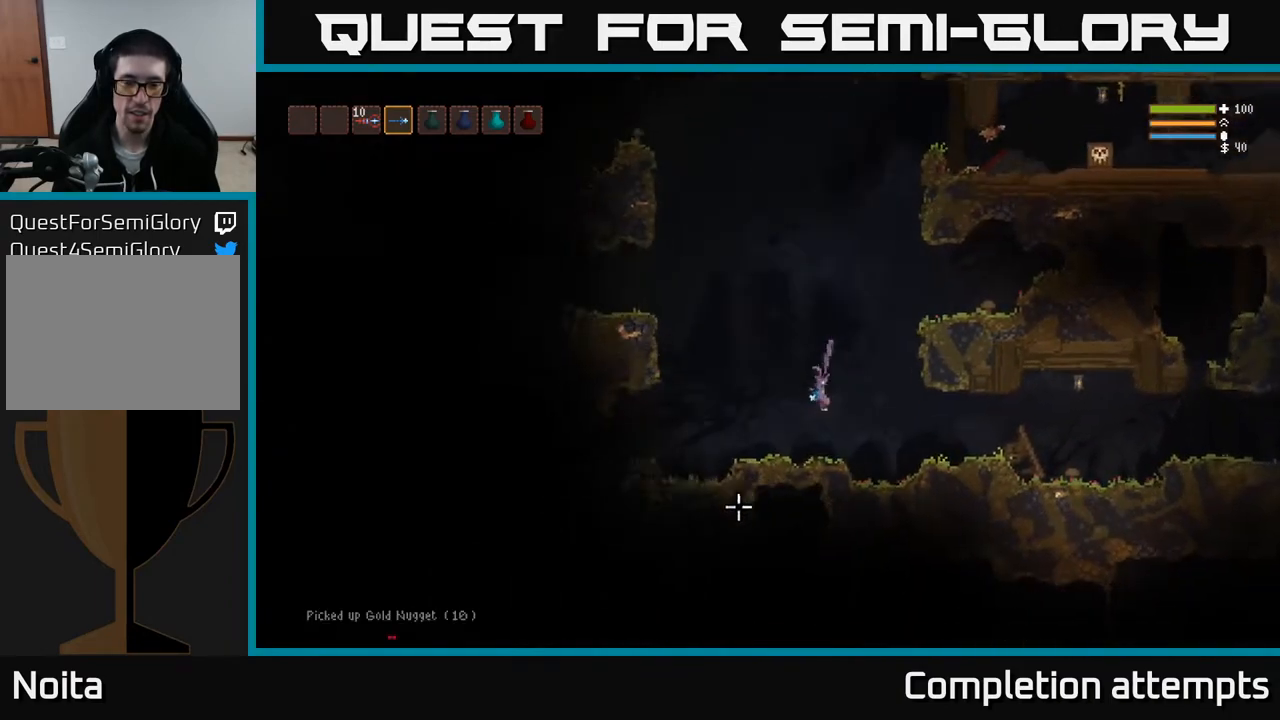
{"buttons": ["L2"], "left_stick": "left", "right_stick": "up-left", "events": [[117, "right_stick", "left"], [217, "right_stick", "up-left"]]}
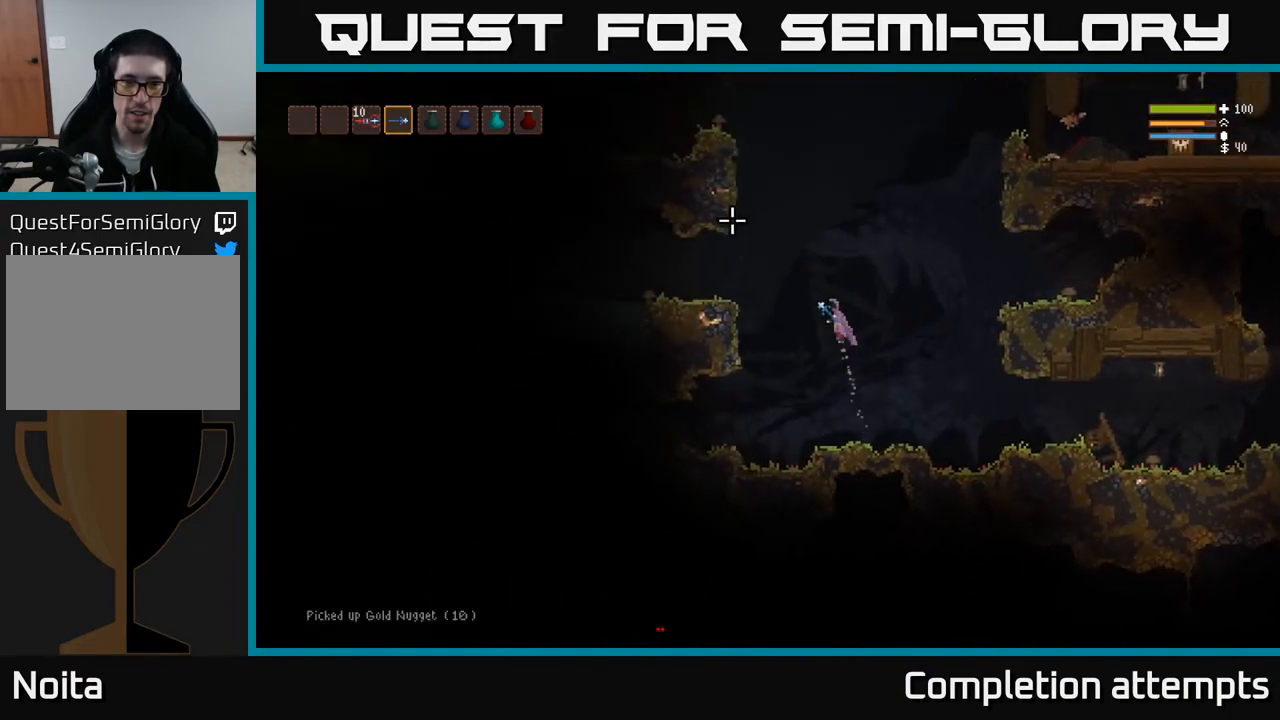
{"buttons": [], "left_stick": "left", "right_stick": "up-left", "events": [[333, "L2", "up"]]}
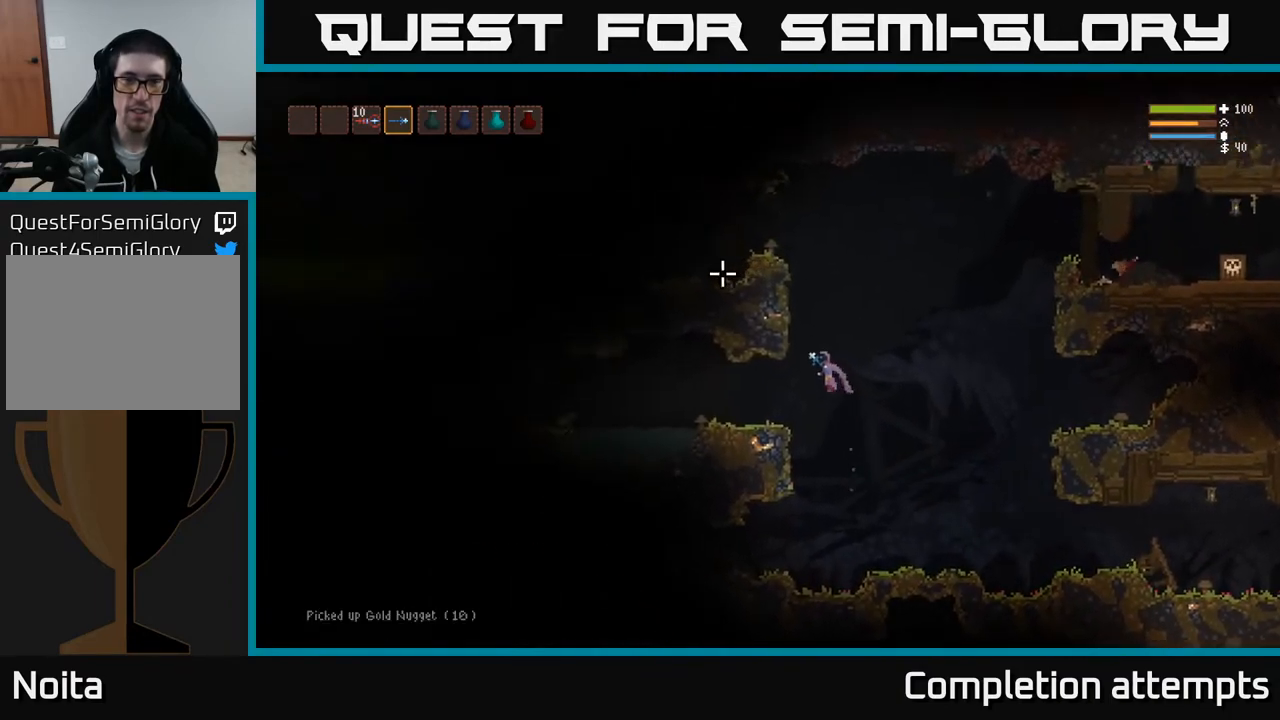
{"buttons": [], "left_stick": "left", "right_stick": "left", "events": [[167, "right_stick", "left"]]}
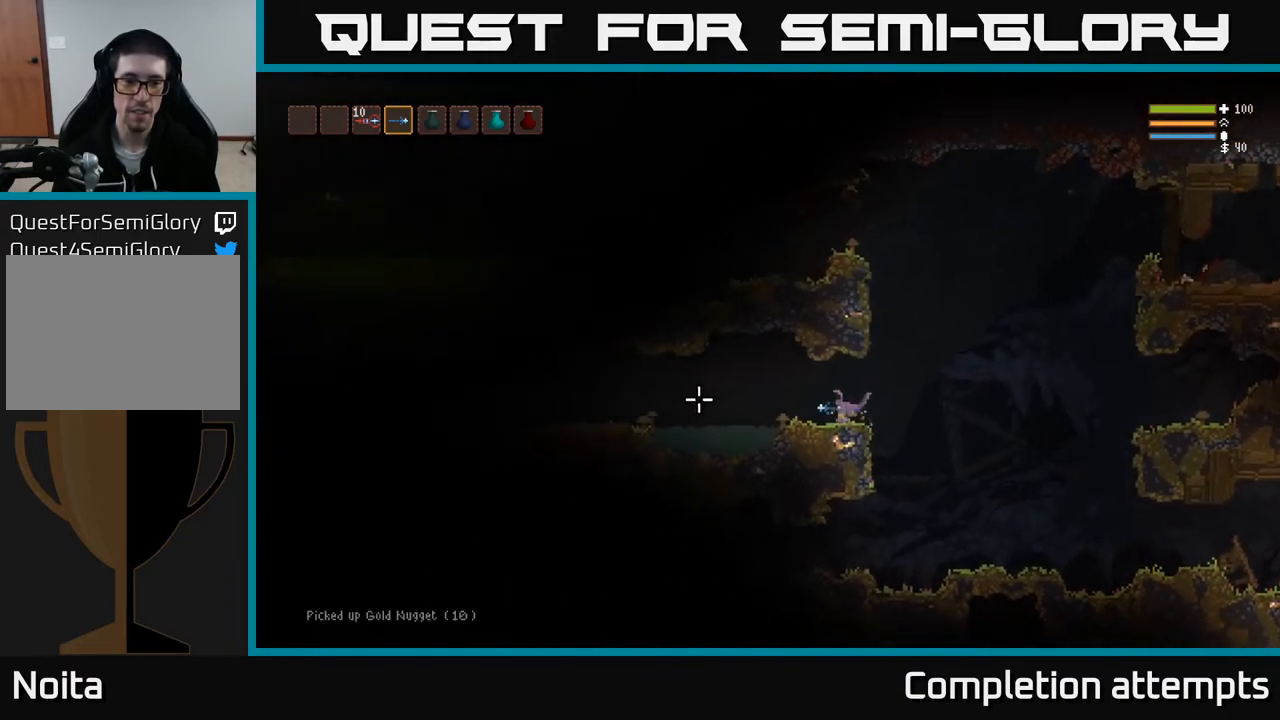
{"buttons": [], "left_stick": "left", "right_stick": "left", "events": [[100, "L2", "down"], [217, "L2", "up"]]}
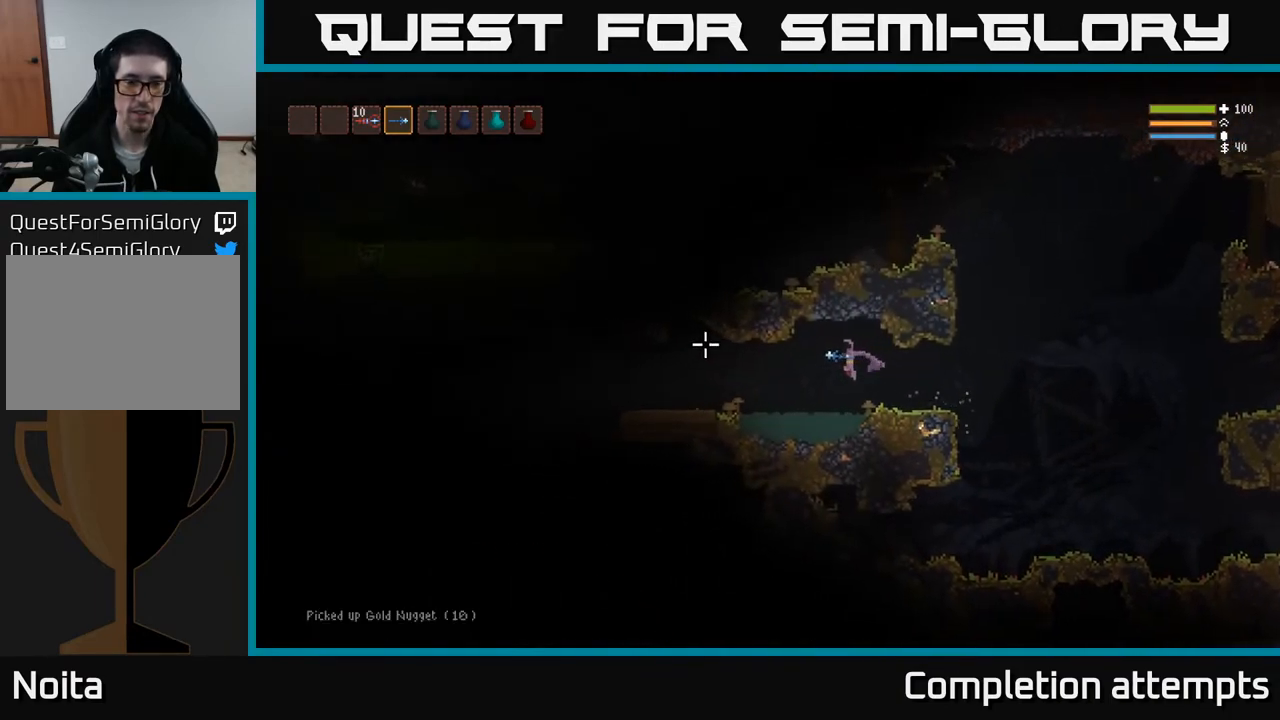
{"buttons": ["L2"], "left_stick": "left", "right_stick": "left", "events": [[467, "L2", "down"]]}
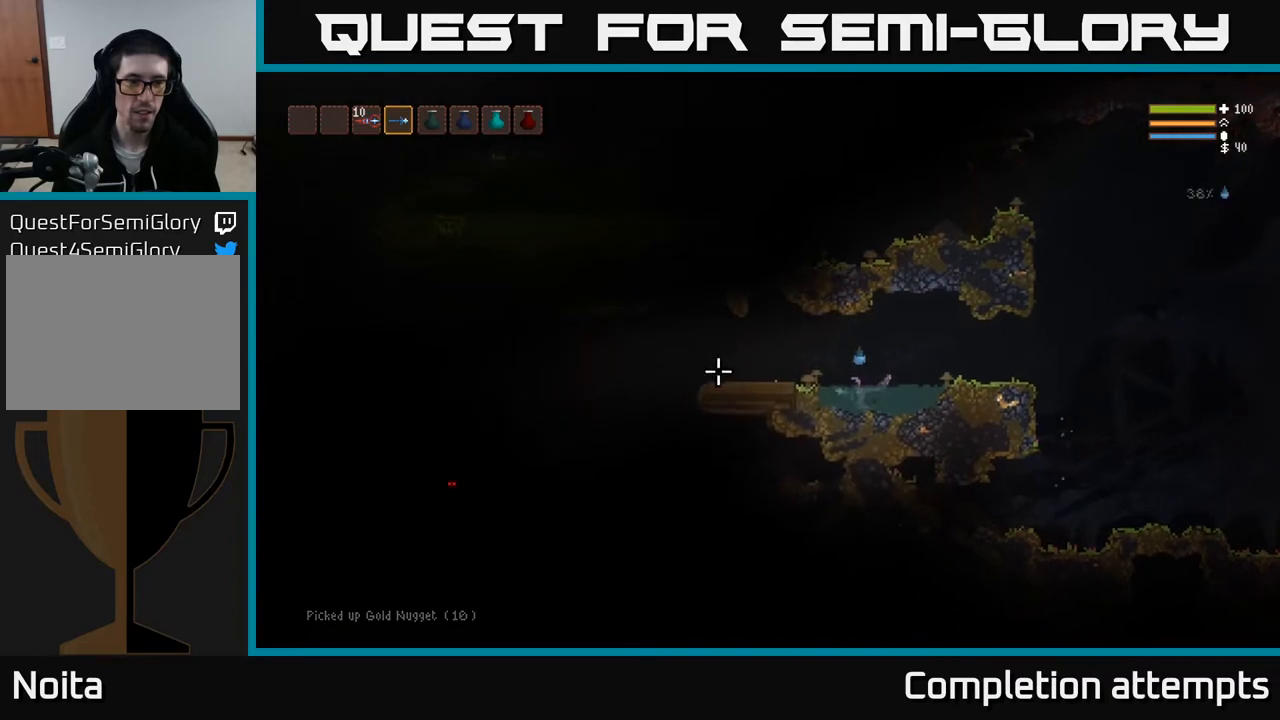
{"buttons": [], "left_stick": "left", "right_stick": "left", "events": [[167, "L2", "up"]]}
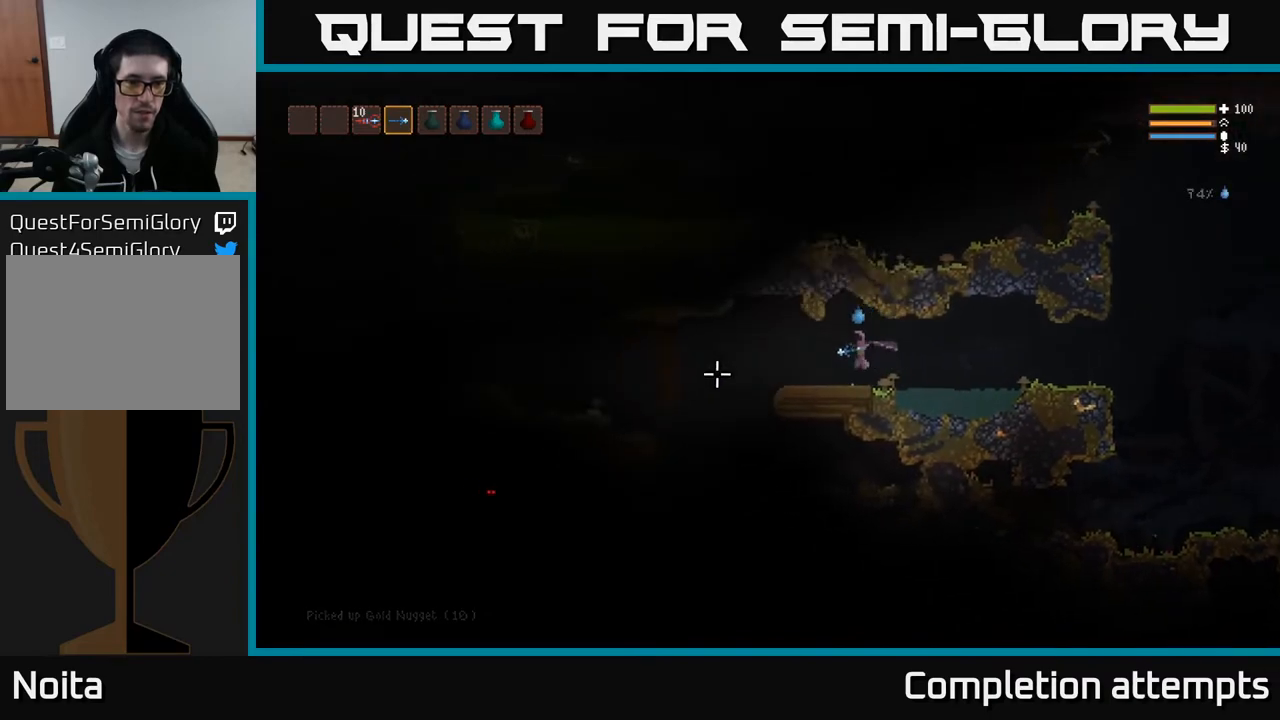
{"buttons": [], "left_stick": "left", "right_stick": "down-left", "events": [[250, "L2", "down"], [333, "L2", "up"], [433, "right_stick", "down-left"]]}
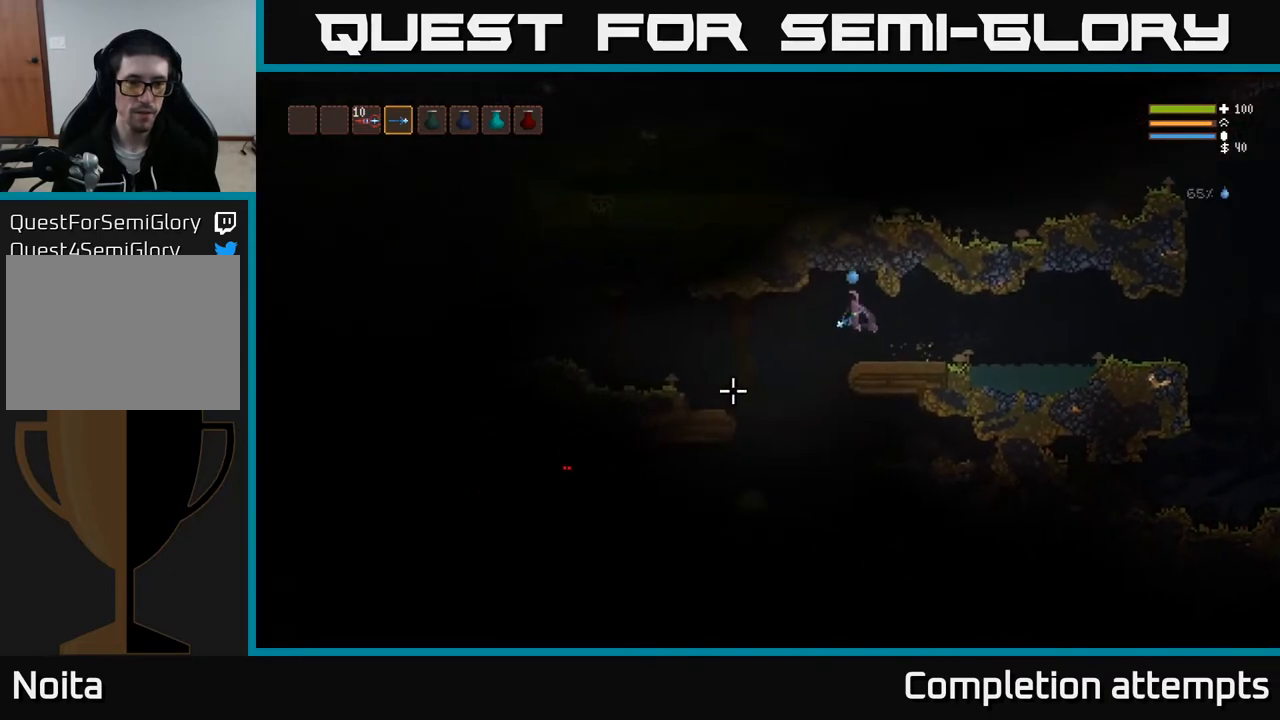
{"buttons": [], "left_stick": "center", "right_stick": "left", "events": [[400, "left_stick", "center"], [500, "right_stick", "left"]]}
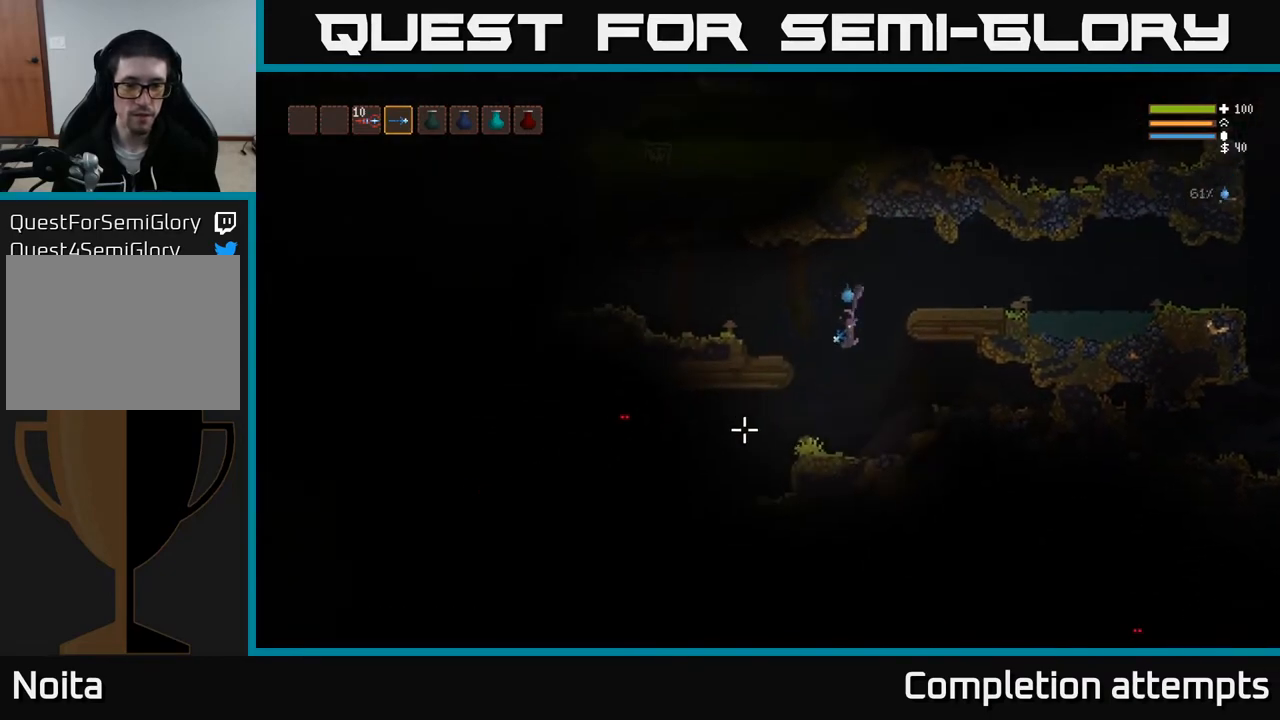
{"buttons": [], "left_stick": "center", "right_stick": "left", "events": [[50, "left_stick", "left"], [183, "R2", "down"], [200, "left_stick", "center"], [300, "R2", "up"]]}
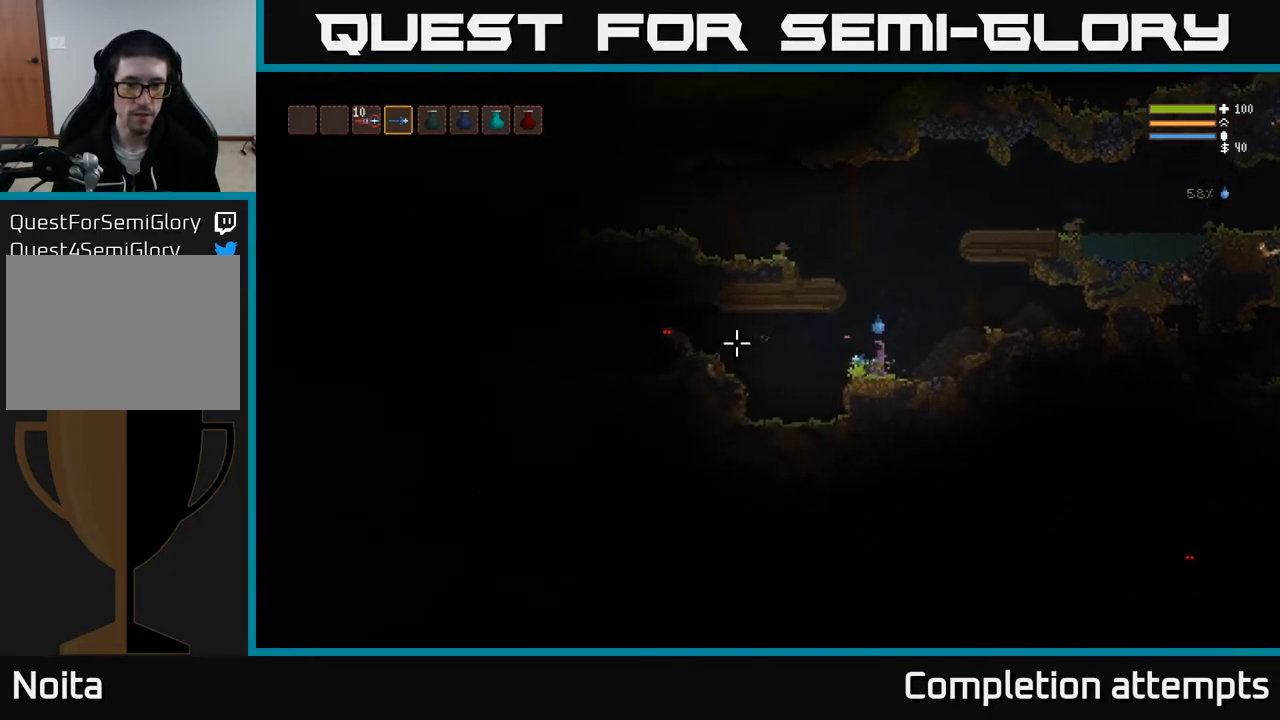
{"buttons": ["R2"], "left_stick": "left", "right_stick": "left", "events": [[50, "R2", "down"], [150, "R2", "up"], [183, "left_stick", "left"], [400, "R2", "down"]]}
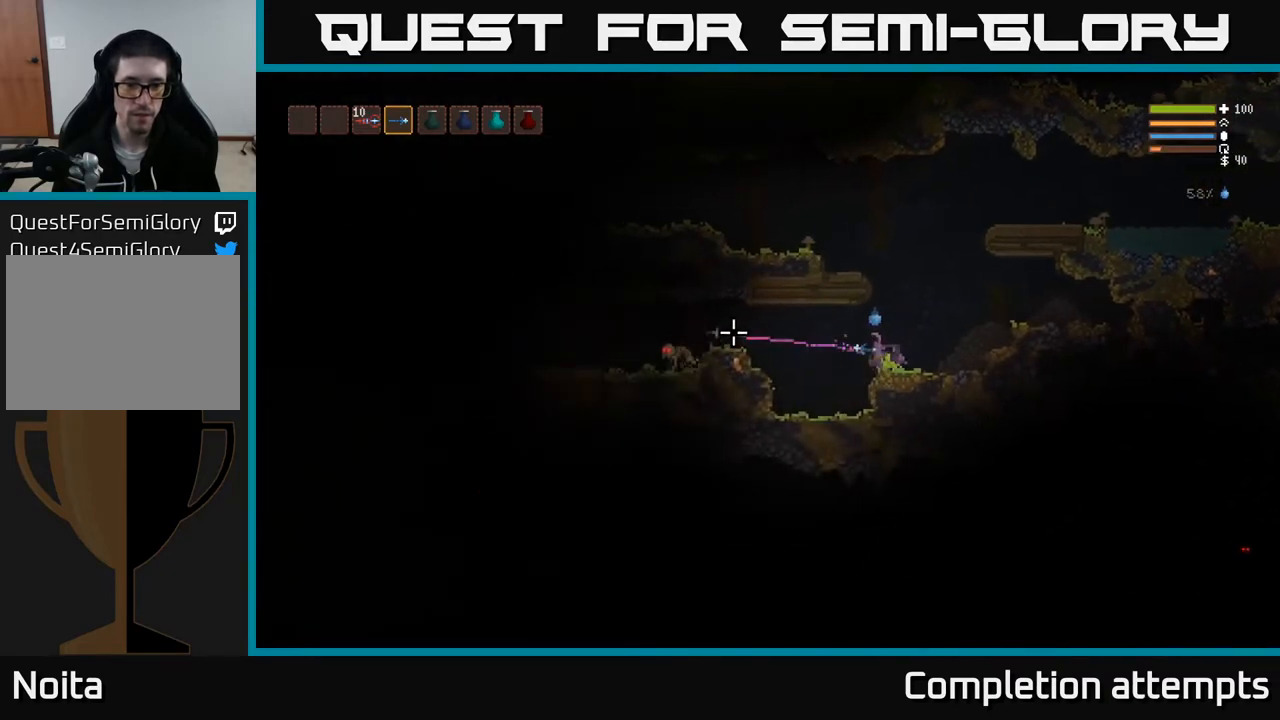
{"buttons": ["L2"], "left_stick": "left", "right_stick": "left", "events": [[17, "R2", "up"], [83, "L2", "down"], [283, "L2", "up"], [467, "L2", "down"]]}
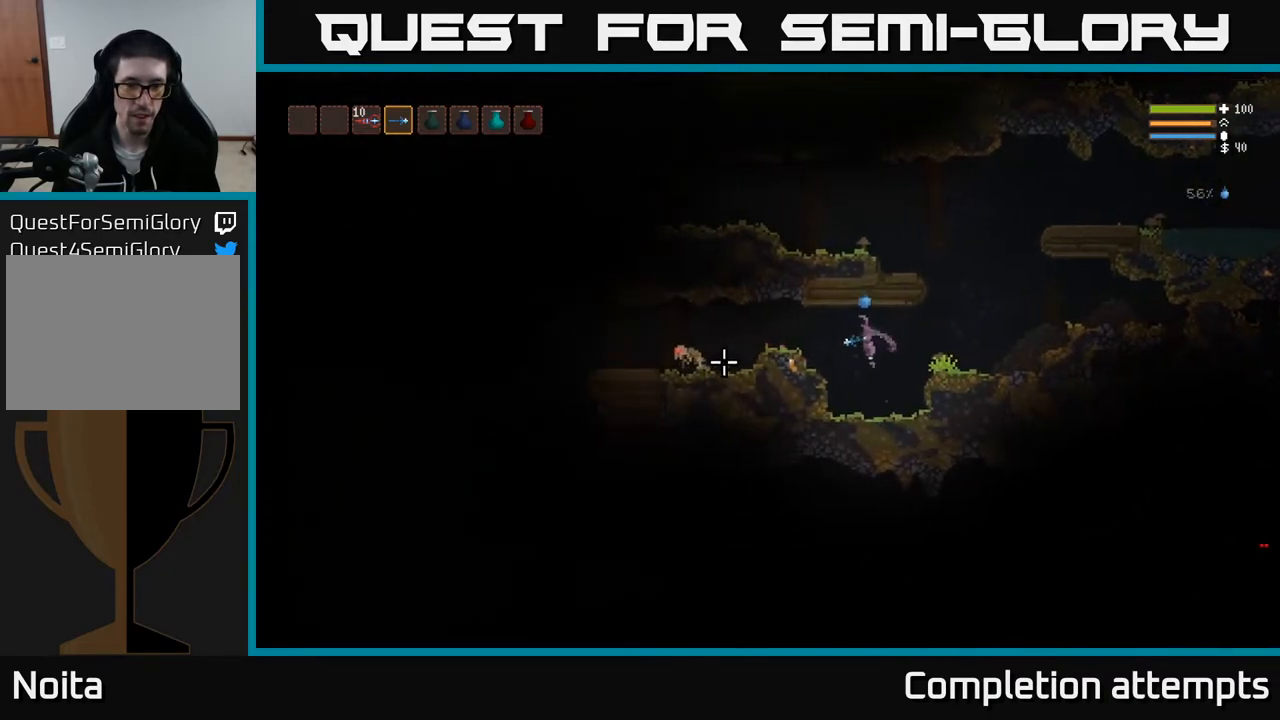
{"buttons": [], "left_stick": "left", "right_stick": "left", "events": [[50, "L2", "up"], [83, "R2", "down"], [167, "R2", "up"]]}
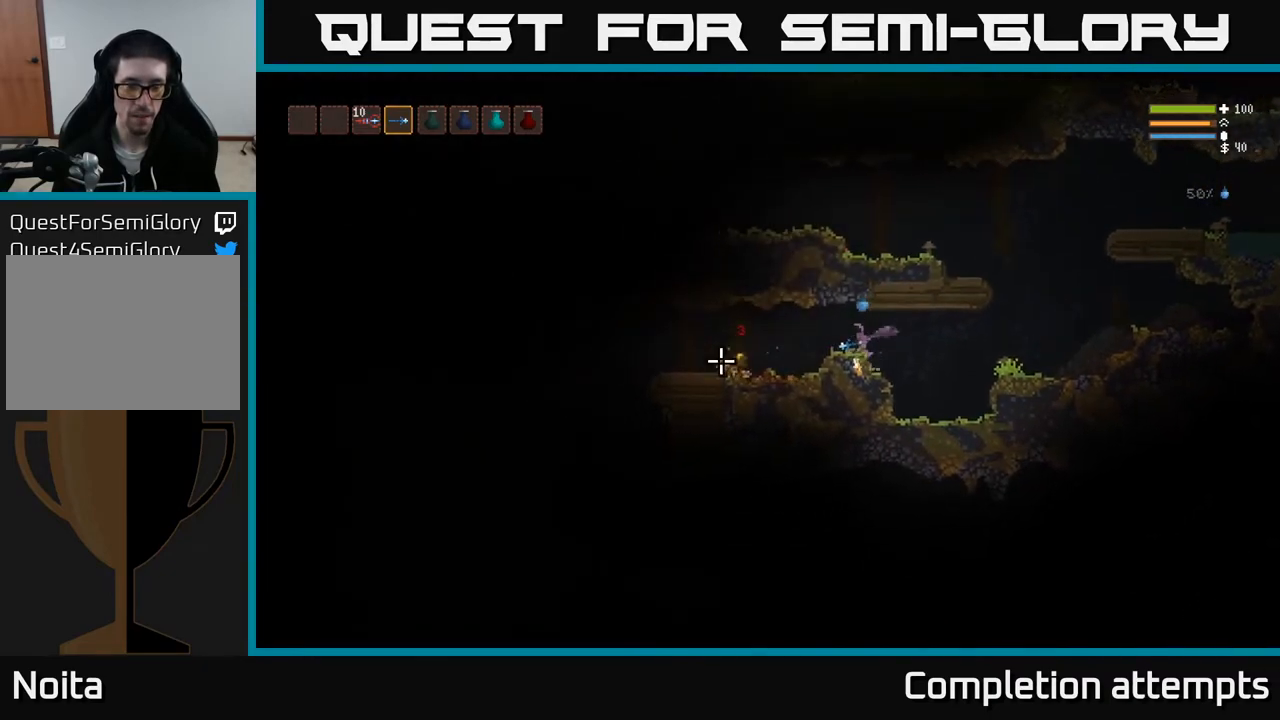
{"buttons": [], "left_stick": "left", "right_stick": "left", "events": []}
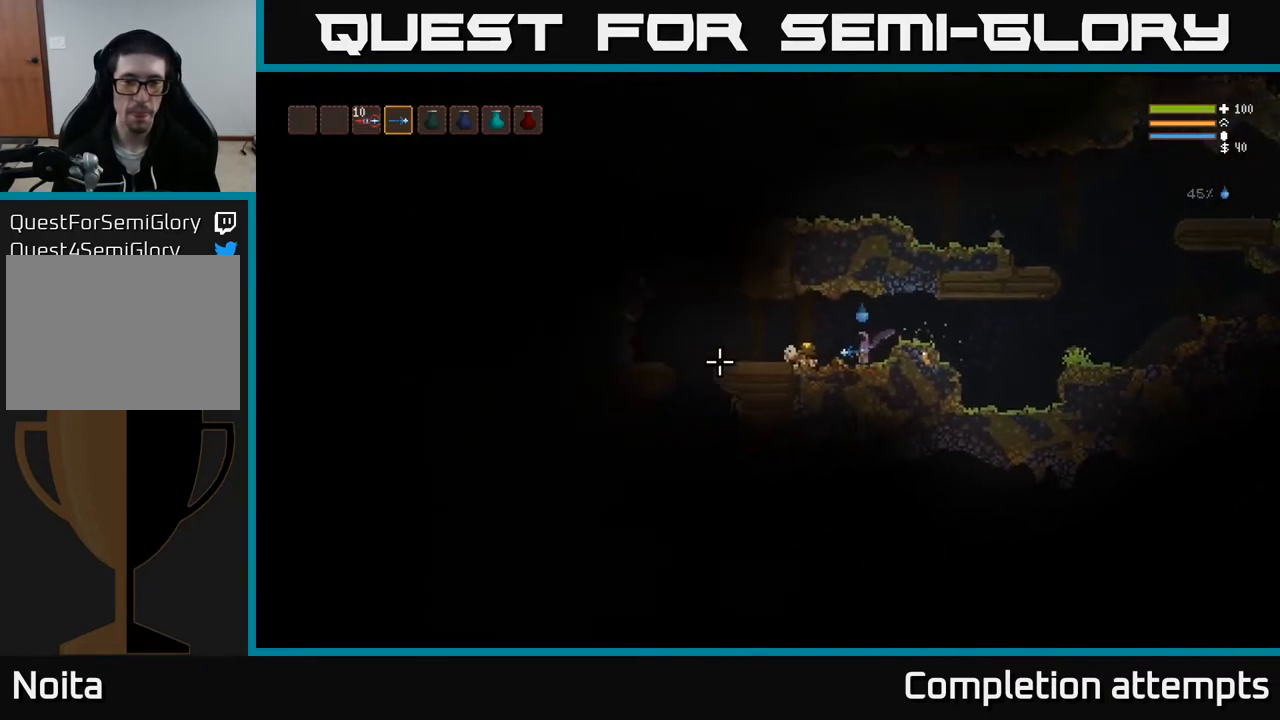
{"buttons": [], "left_stick": "left", "right_stick": "left", "events": [[233, "L2", "down"], [317, "L2", "up"]]}
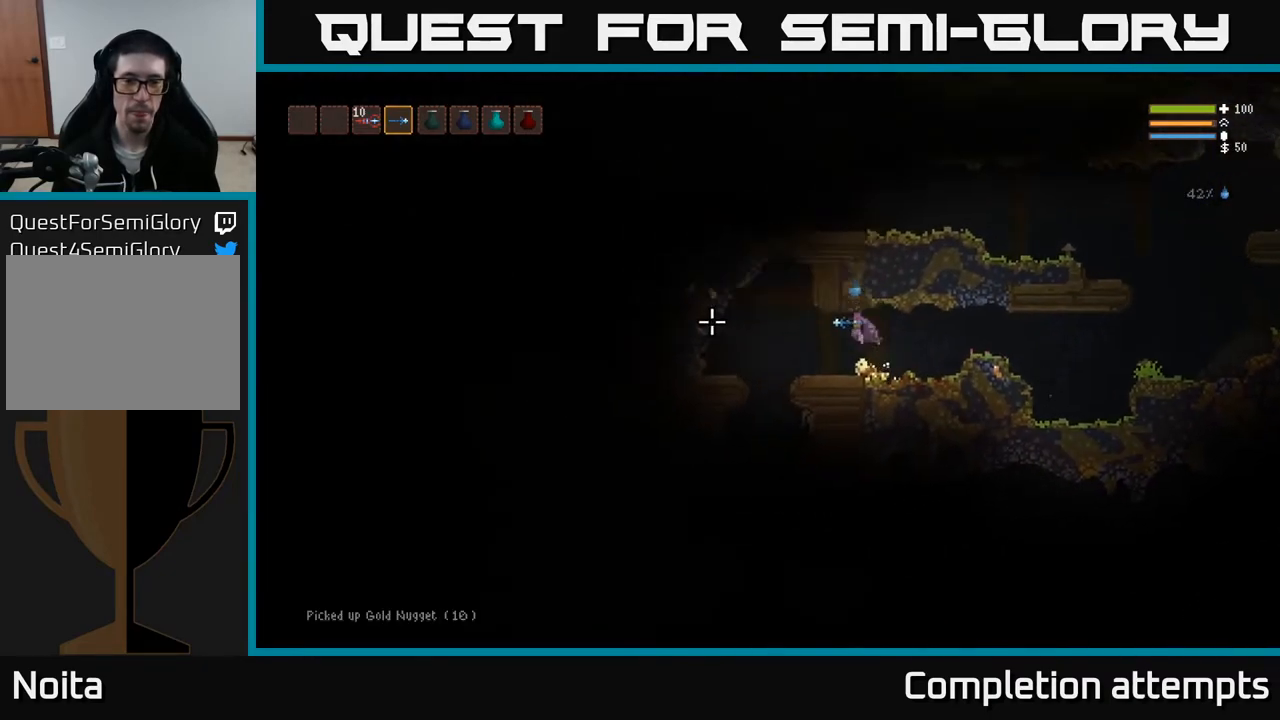
{"buttons": [], "left_stick": "left", "right_stick": "down", "events": [[217, "right_stick", "down-left"], [317, "right_stick", "down"]]}